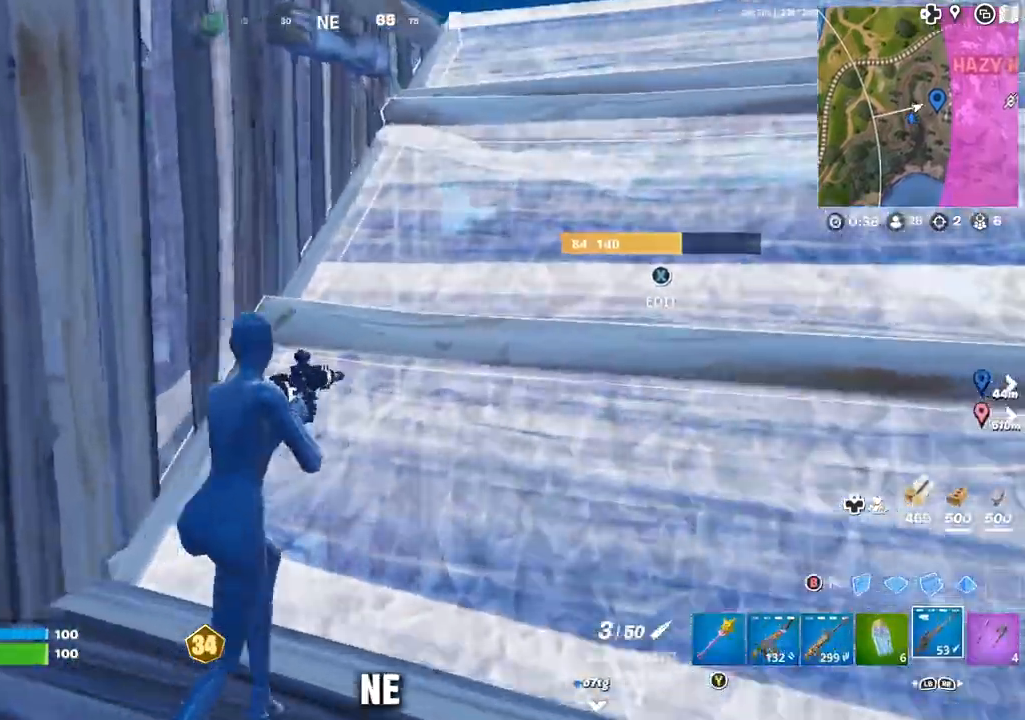
Gameplay with a controller (Xbox layout); each line is a JSON object with the inputs held at the frame after it (dt_ms = milliseconds from this image to that frame). "events" lists button and stick changes between this image and that frame as [ms after this image, input, new state], when the widget could be followed in between.
{"dt_ms": 1000, "buttons": ["A", "R1"], "left_stick": "up-left", "right_stick": "center"}
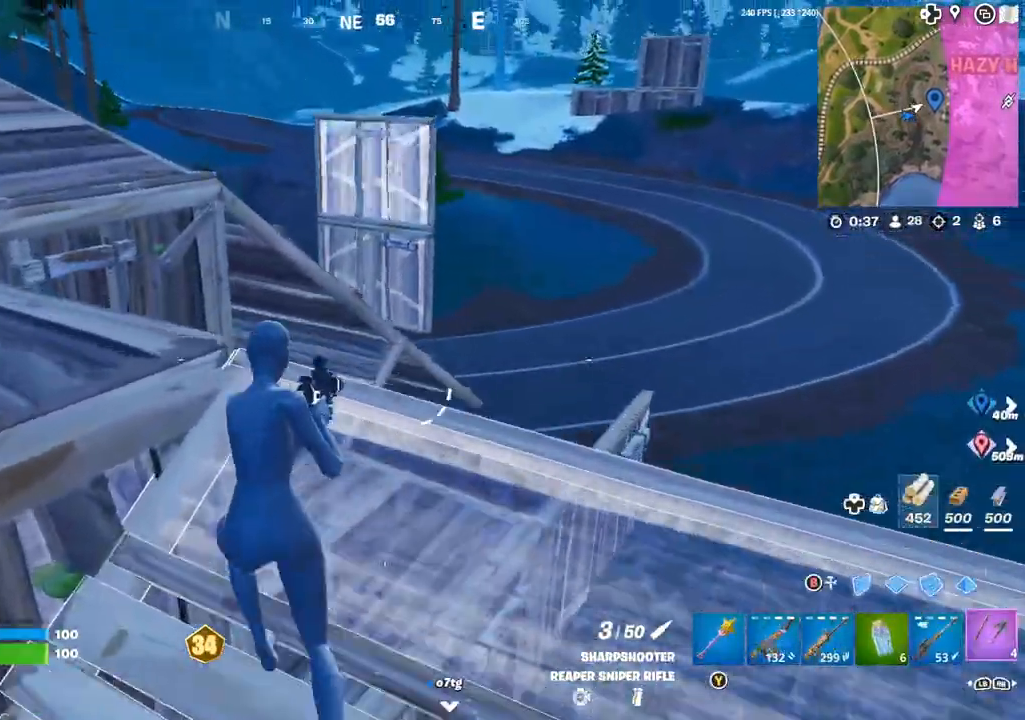
{"dt_ms": 500, "buttons": [], "left_stick": "right", "right_stick": "down-right", "events": [[33, "R1", "up"], [50, "A", "up"], [50, "left_stick", "down-right"], [100, "R1", "down"], [183, "R1", "up"], [250, "left_stick", "right"], [317, "B", "down"], [400, "B", "up"], [467, "right_stick", "down-right"]]}
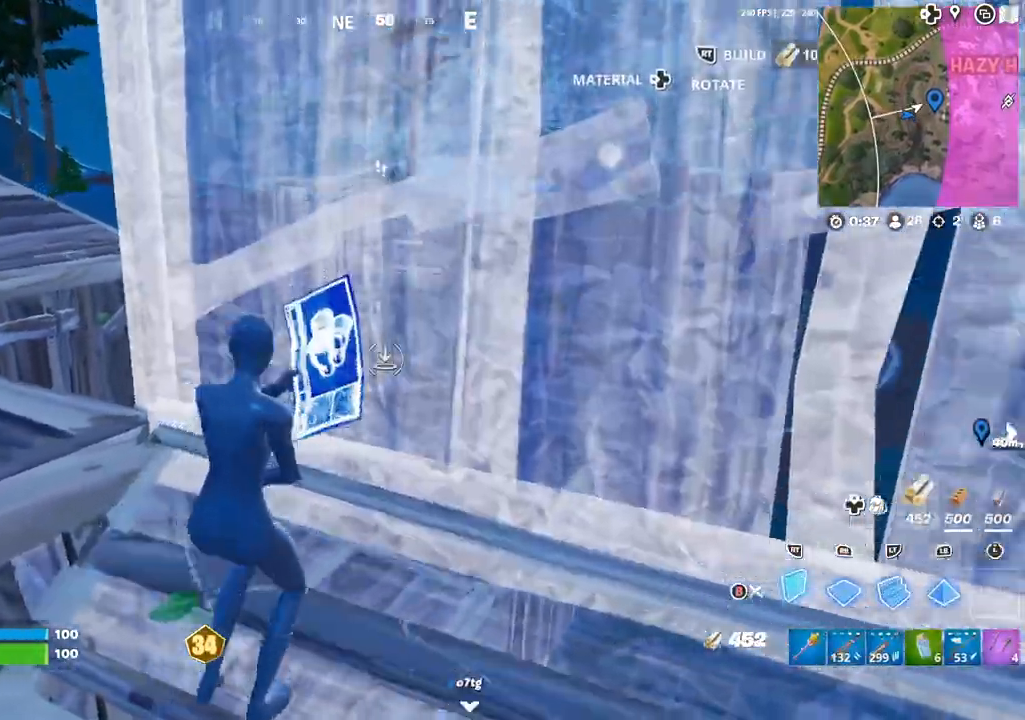
{"dt_ms": 500, "buttons": [], "left_stick": "up", "right_stick": "down-left"}
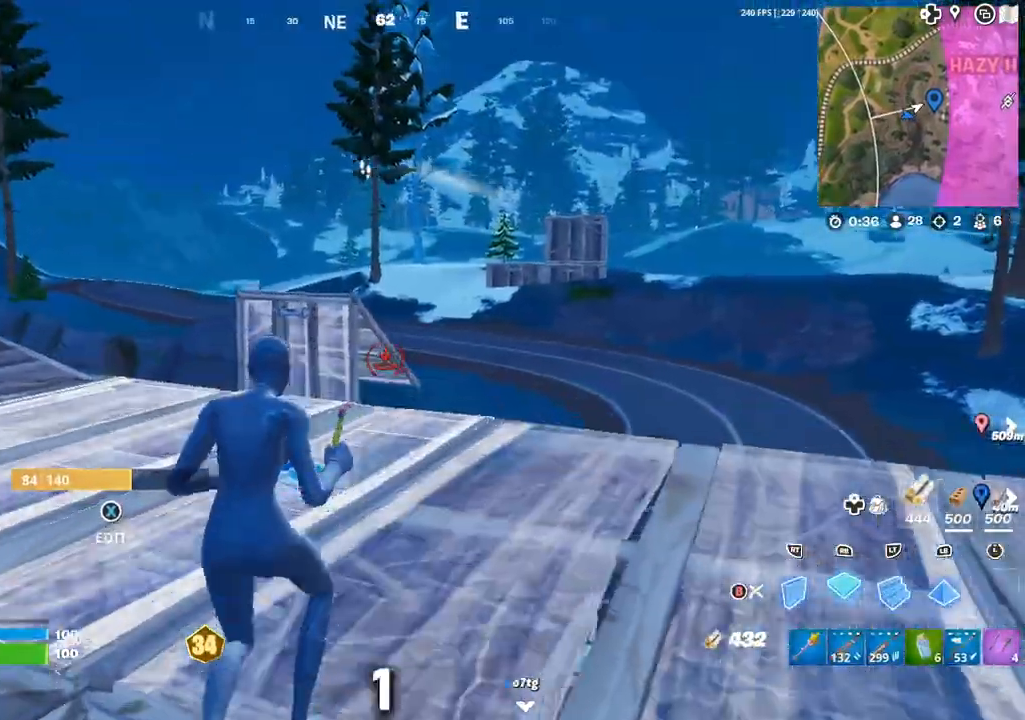
{"dt_ms": 500, "buttons": [], "left_stick": "up-right", "right_stick": "down-left", "events": [[17, "left_stick", "up-left"], [67, "right_stick", "center"], [133, "R2", "down"], [167, "A", "down"], [200, "left_stick", "up"], [217, "A", "up"], [267, "L2", "down"], [267, "R2", "up"], [300, "B", "down"], [367, "B", "up"], [367, "left_stick", "up-right"], [383, "L2", "up"], [400, "right_stick", "down-left"]]}
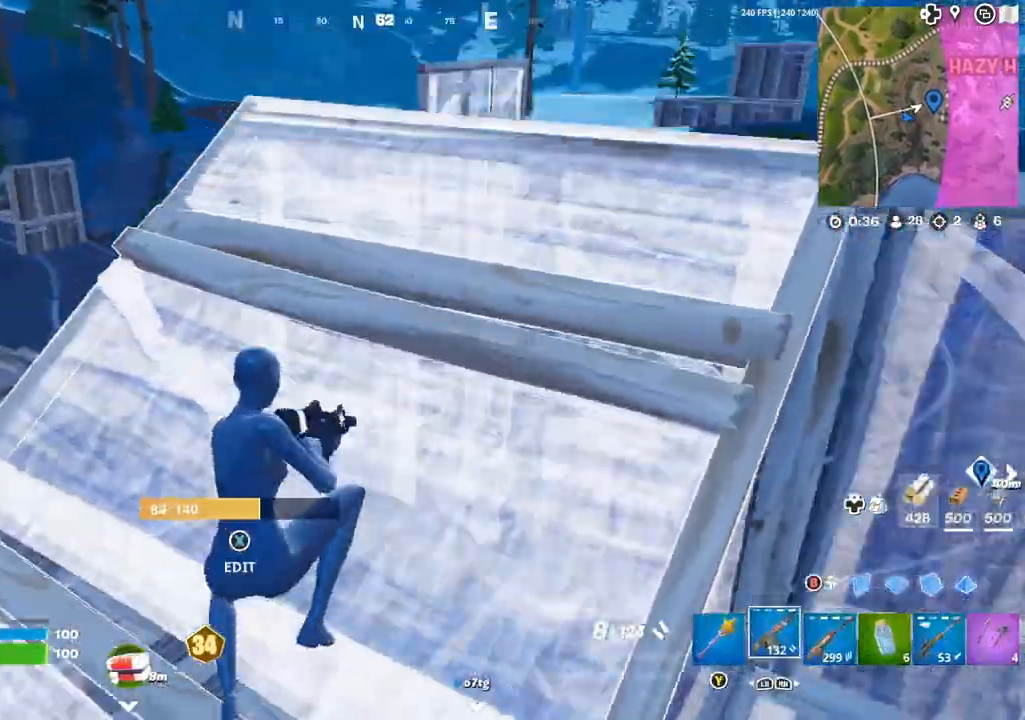
{"dt_ms": 500, "buttons": [], "left_stick": "up-right", "right_stick": "center", "events": [[33, "right_stick", "center"], [200, "R1", "down"], [200, "R2", "down"], [267, "R1", "up"], [267, "R2", "up"], [350, "right_stick", "up"], [483, "right_stick", "center"]]}
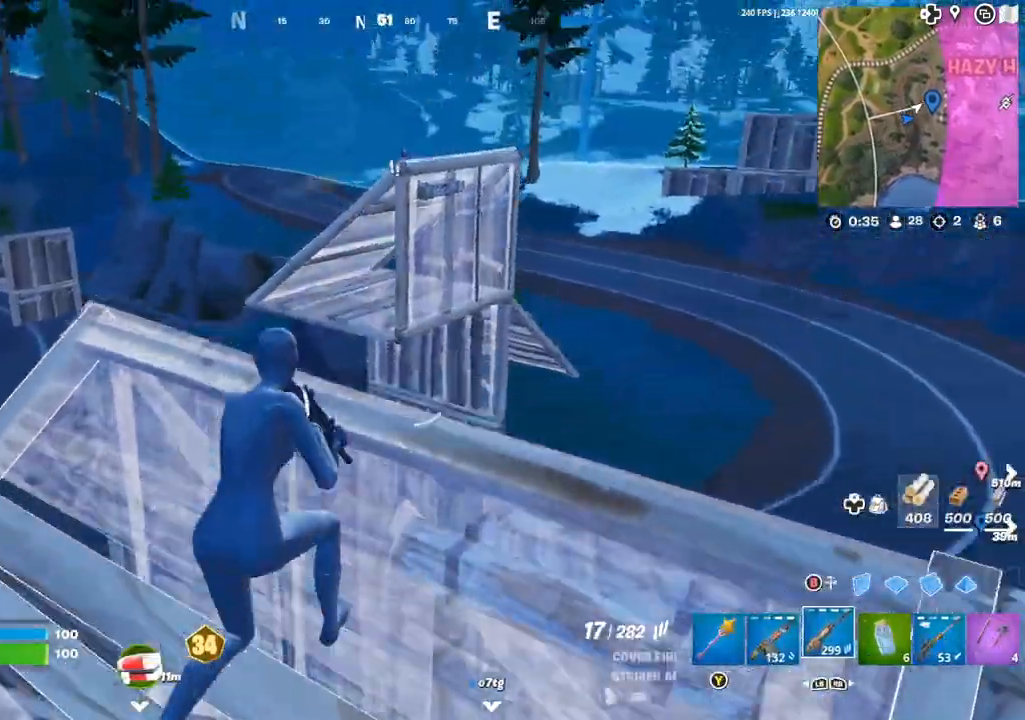
{"dt_ms": 500, "buttons": [], "left_stick": "left", "right_stick": "up", "events": [[150, "left_stick", "down-right"], [217, "left_stick", "down-left"], [350, "right_stick", "down"], [400, "right_stick", "center"], [417, "left_stick", "left"], [467, "right_stick", "up"]]}
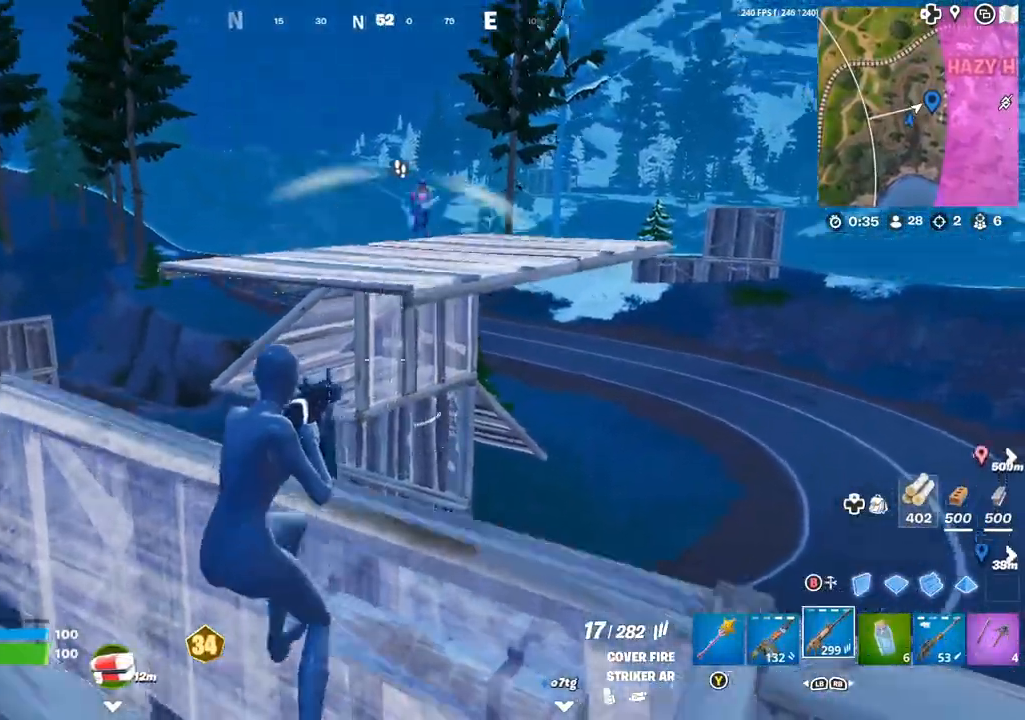
{"dt_ms": 500, "buttons": ["R2"], "left_stick": "up", "right_stick": "center", "events": [[83, "L1", "down"], [117, "right_stick", "center"], [150, "L1", "up"], [233, "left_stick", "up"], [300, "left_stick", "up-right"], [433, "left_stick", "up"], [467, "R2", "down"]]}
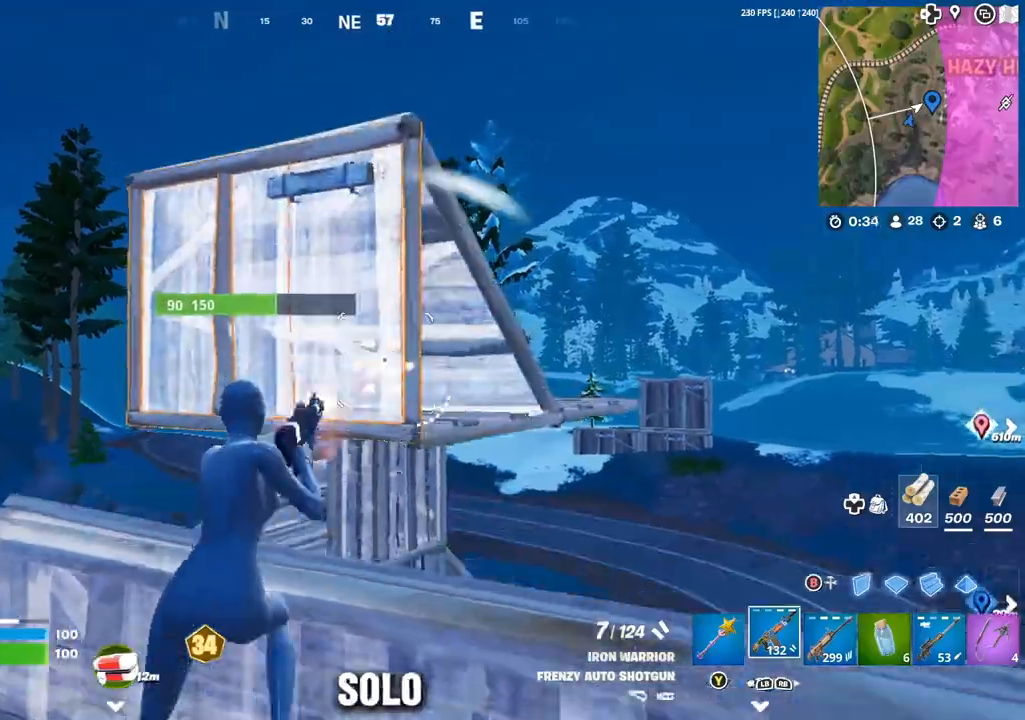
{"dt_ms": 500, "buttons": ["L2"], "left_stick": "up-right", "right_stick": "right", "events": [[50, "left_stick", "right"], [100, "R2", "up"], [117, "B", "down"], [133, "left_stick", "up-right"], [200, "B", "up"], [200, "R2", "down"], [233, "A", "down"], [283, "A", "up"], [350, "right_stick", "left"], [383, "R2", "up"], [417, "L2", "down"], [500, "right_stick", "right"]]}
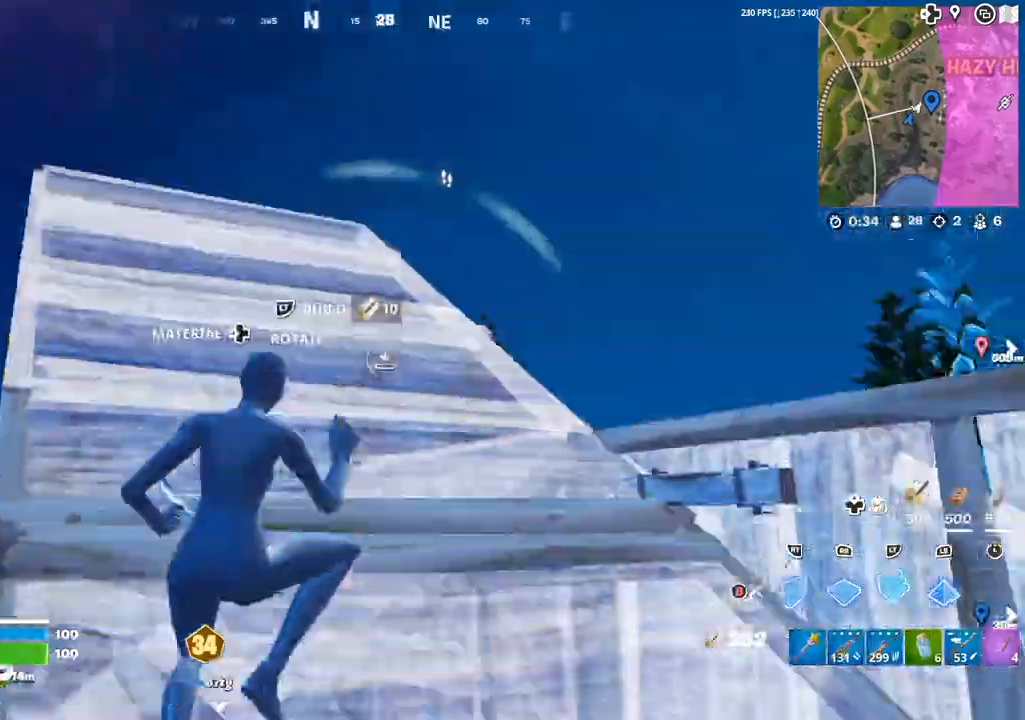
{"dt_ms": 500, "buttons": [], "left_stick": "up-left", "right_stick": "center", "events": [[117, "R2", "down"], [117, "right_stick", "left"], [183, "L2", "up"], [200, "right_stick", "center"], [267, "right_stick", "up"], [300, "left_stick", "up-left"], [367, "R2", "up"], [367, "right_stick", "center"], [400, "B", "down"], [483, "B", "up"]]}
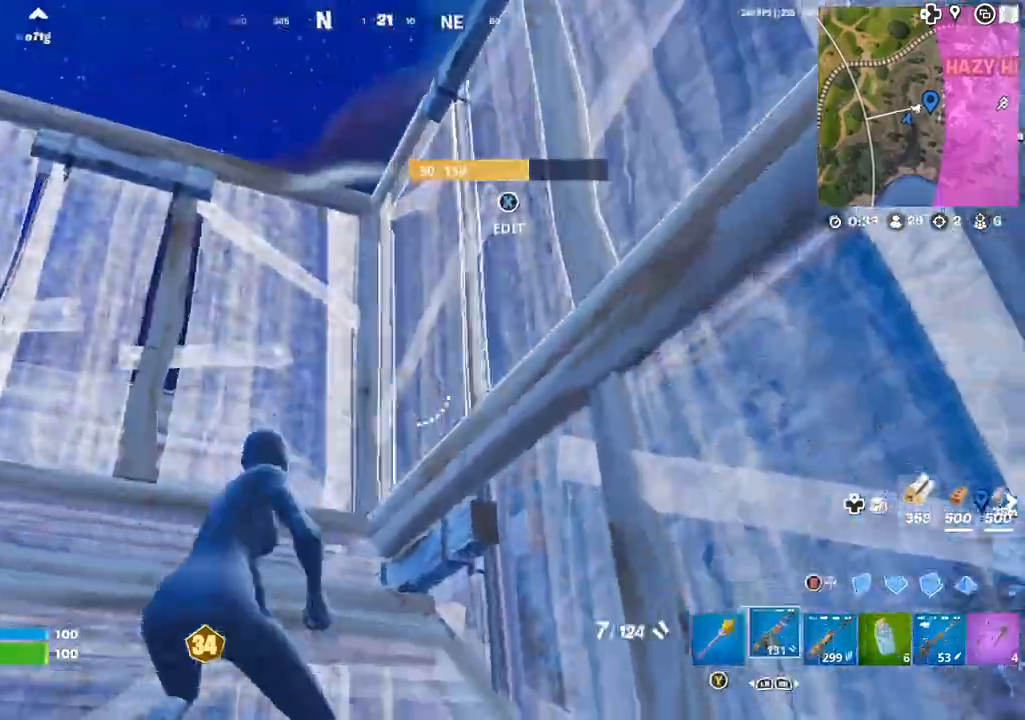
{"dt_ms": 500, "buttons": [], "left_stick": "up-left", "right_stick": "down-left", "events": [[33, "right_stick", "left"], [133, "right_stick", "center"], [167, "X", "down"], [250, "X", "up"], [283, "right_stick", "down-left"], [333, "R2", "down"], [350, "right_stick", "down-right"], [417, "right_stick", "up-right"], [483, "R2", "up"], [483, "right_stick", "down-left"]]}
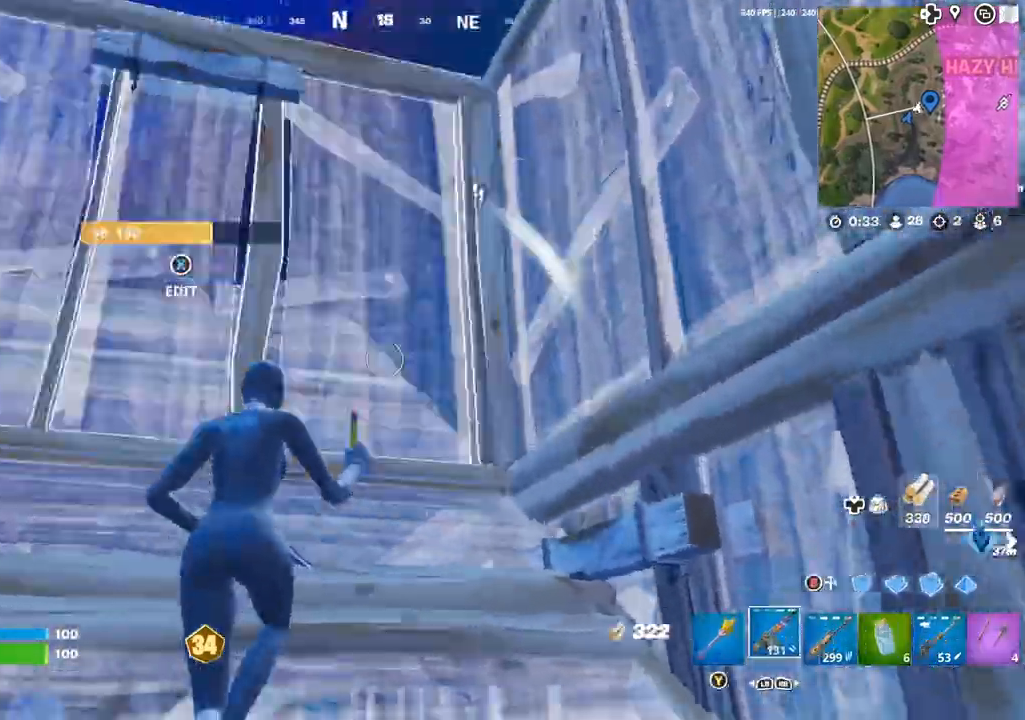
{"dt_ms": 500, "buttons": [], "left_stick": "up", "right_stick": "center", "events": [[33, "right_stick", "down"], [83, "DPAD_RIGHT", "down"], [117, "right_stick", "center"], [217, "DPAD_RIGHT", "up"], [217, "right_stick", "down-right"], [350, "left_stick", "up"], [400, "right_stick", "center"]]}
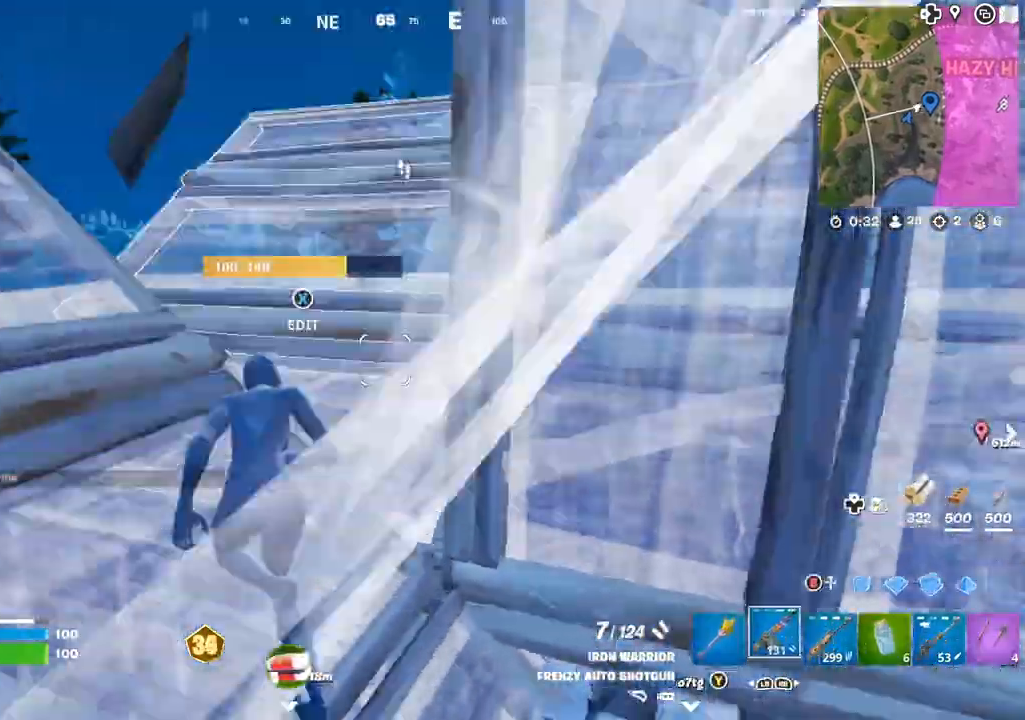
{"dt_ms": 500, "buttons": [], "left_stick": "down-right", "right_stick": "right", "events": [[117, "X", "down"], [150, "X", "up"], [150, "left_stick", "up-right"], [200, "right_stick", "down-left"], [250, "R2", "down"], [383, "R2", "up"], [417, "left_stick", "down-right"], [417, "right_stick", "right"]]}
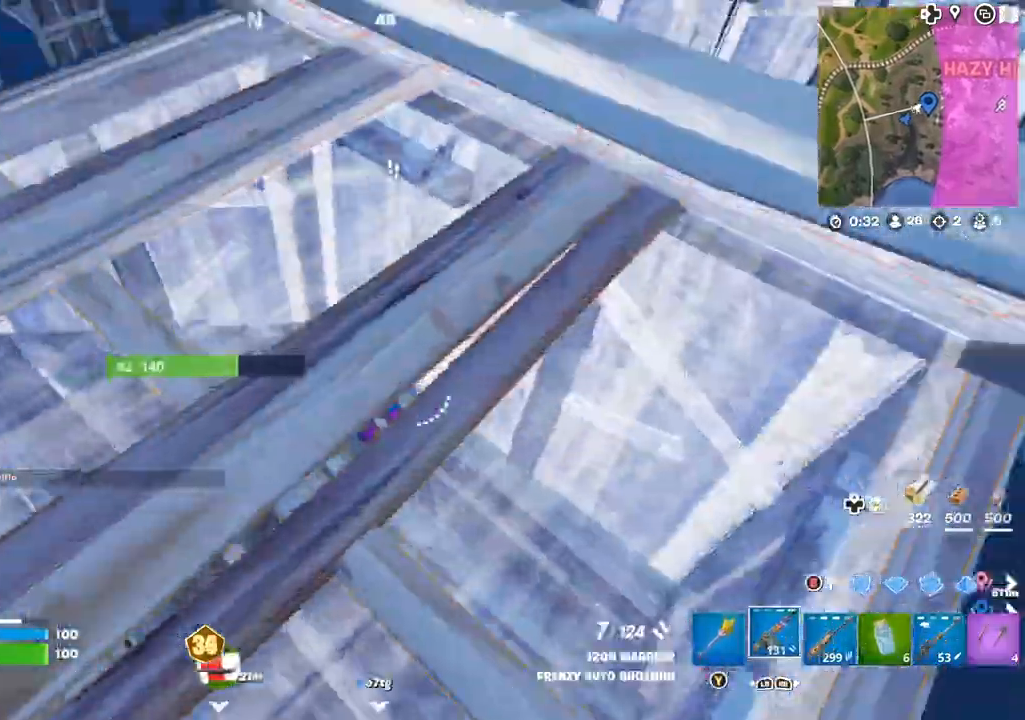
{"dt_ms": 500, "buttons": [], "left_stick": "left", "right_stick": "right", "events": [[33, "left_stick", "right"], [33, "right_stick", "left"], [233, "right_stick", "center"], [367, "left_stick", "left"], [367, "right_stick", "right"], [400, "R1", "down"], [450, "R1", "up"]]}
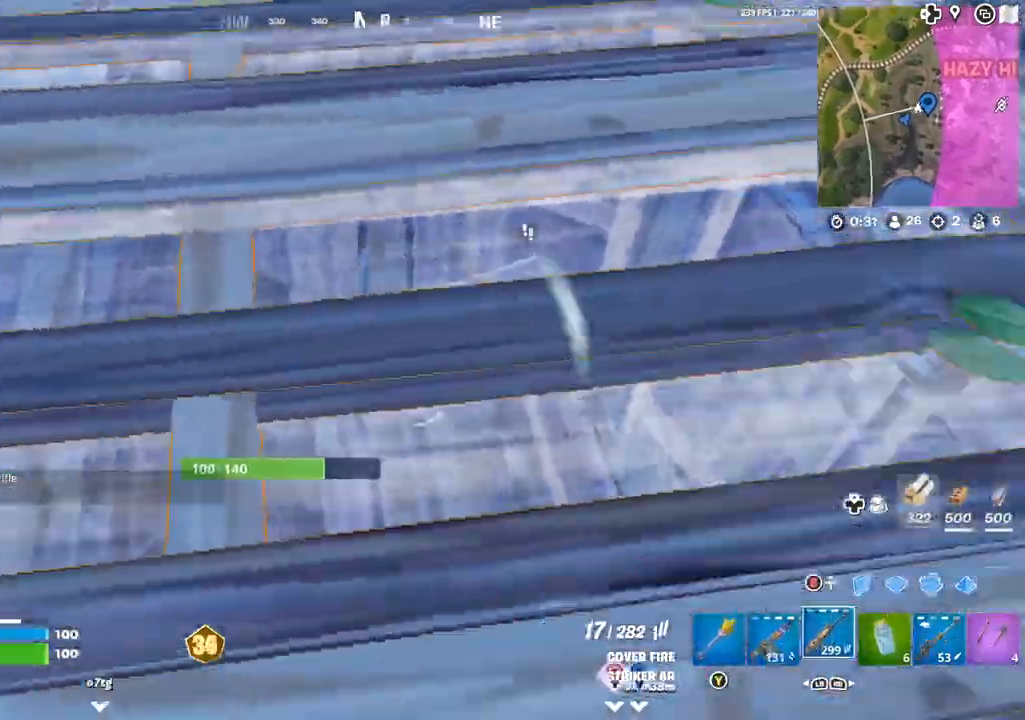
{"dt_ms": 500, "buttons": ["R2"], "left_stick": "left", "right_stick": "center", "events": [[150, "R2", "down"], [383, "right_stick", "center"]]}
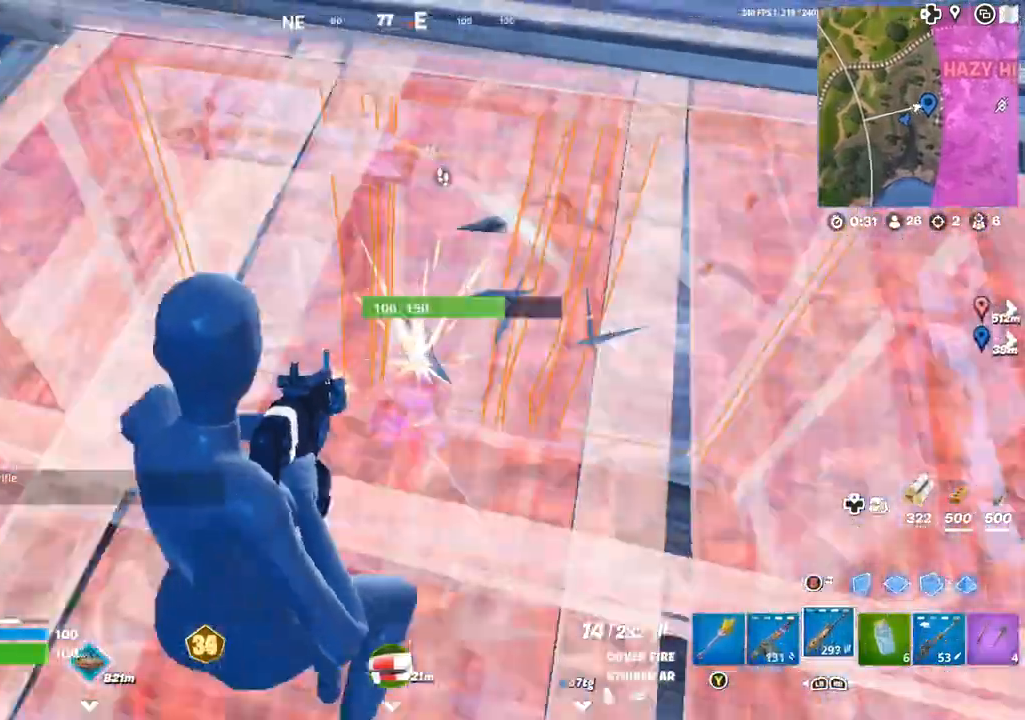
{"dt_ms": 500, "buttons": ["L1"], "left_stick": "up-left", "right_stick": "right", "events": [[50, "left_stick", "up-left"], [67, "right_stick", "right"], [367, "R2", "up"], [450, "L1", "down"]]}
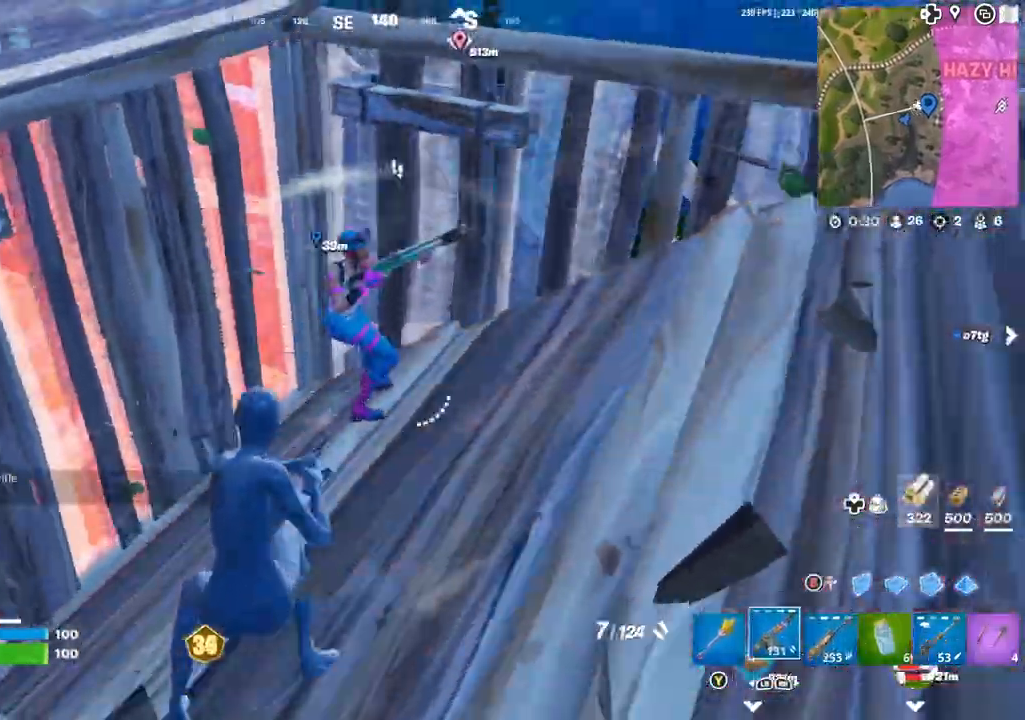
{"dt_ms": 500, "buttons": ["R2", "R3"], "left_stick": "right", "right_stick": "left", "events": [[50, "L1", "up"], [50, "right_stick", "up-right"], [150, "left_stick", "up"], [183, "right_stick", "up-left"], [200, "R2", "down"], [250, "R3", "down"], [250, "left_stick", "up-right"], [250, "right_stick", "down-left"], [333, "right_stick", "center"], [350, "R3", "up"], [367, "left_stick", "right"], [383, "right_stick", "up-left"], [433, "R3", "down"], [433, "right_stick", "left"]]}
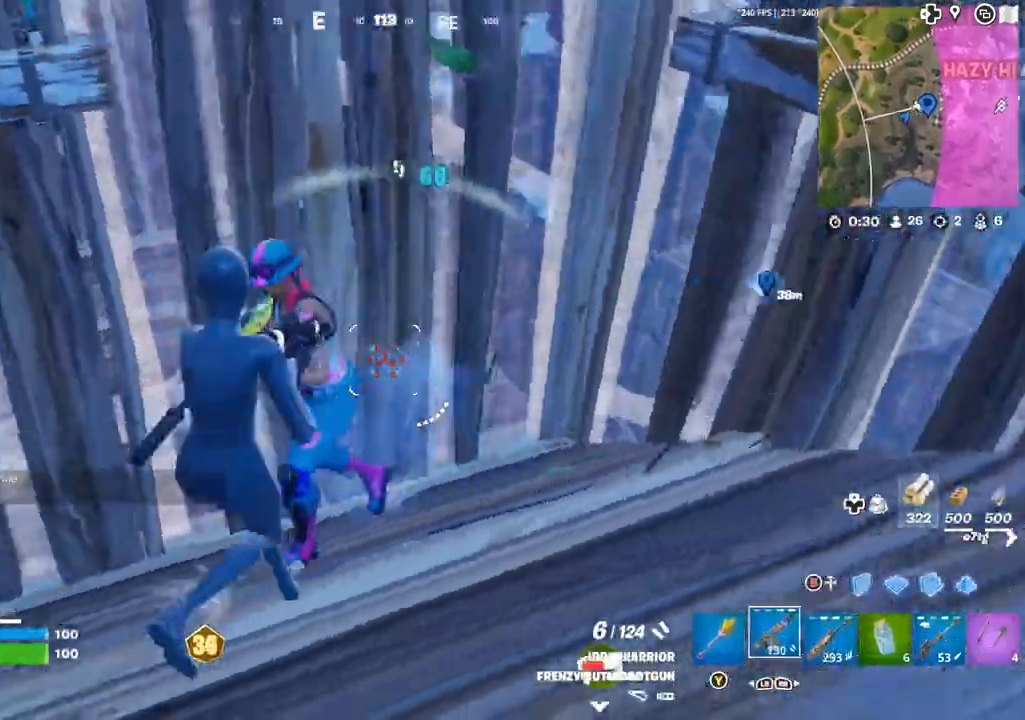
{"dt_ms": 500, "buttons": ["R2"], "left_stick": "down-right", "right_stick": "center", "events": [[33, "left_stick", "down-right"], [50, "R3", "up"], [283, "right_stick", "down-left"], [483, "right_stick", "center"]]}
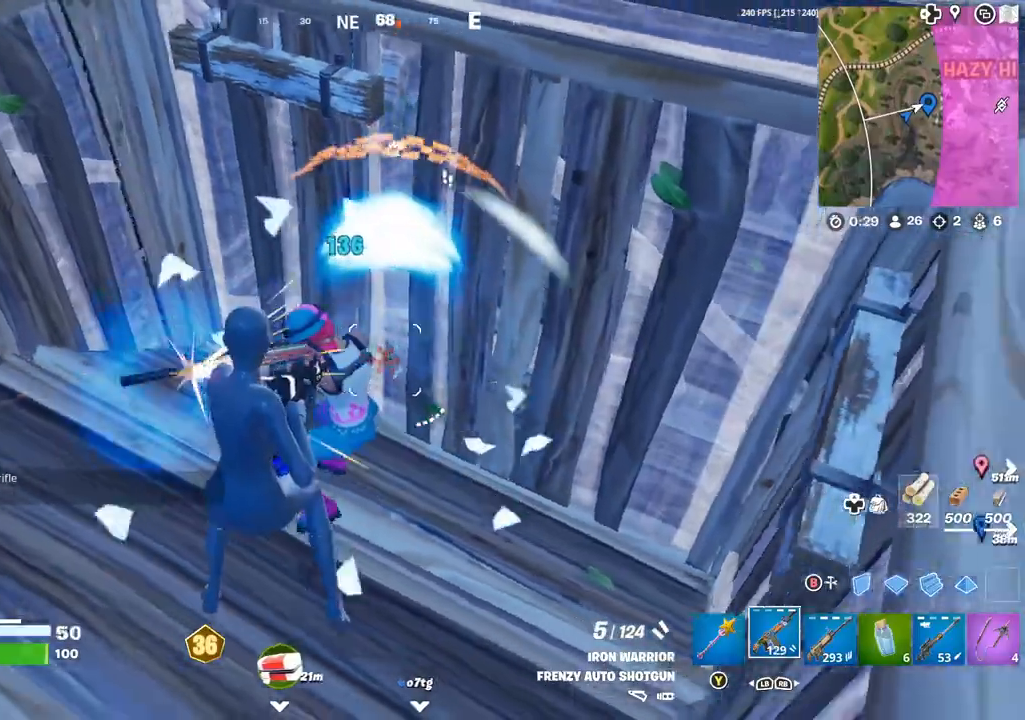
{"dt_ms": 500, "buttons": [], "left_stick": "up", "right_stick": "center", "events": [[33, "right_stick", "left"], [50, "left_stick", "down"], [267, "right_stick", "center"], [367, "left_stick", "left"], [433, "R2", "up"], [433, "left_stick", "up"]]}
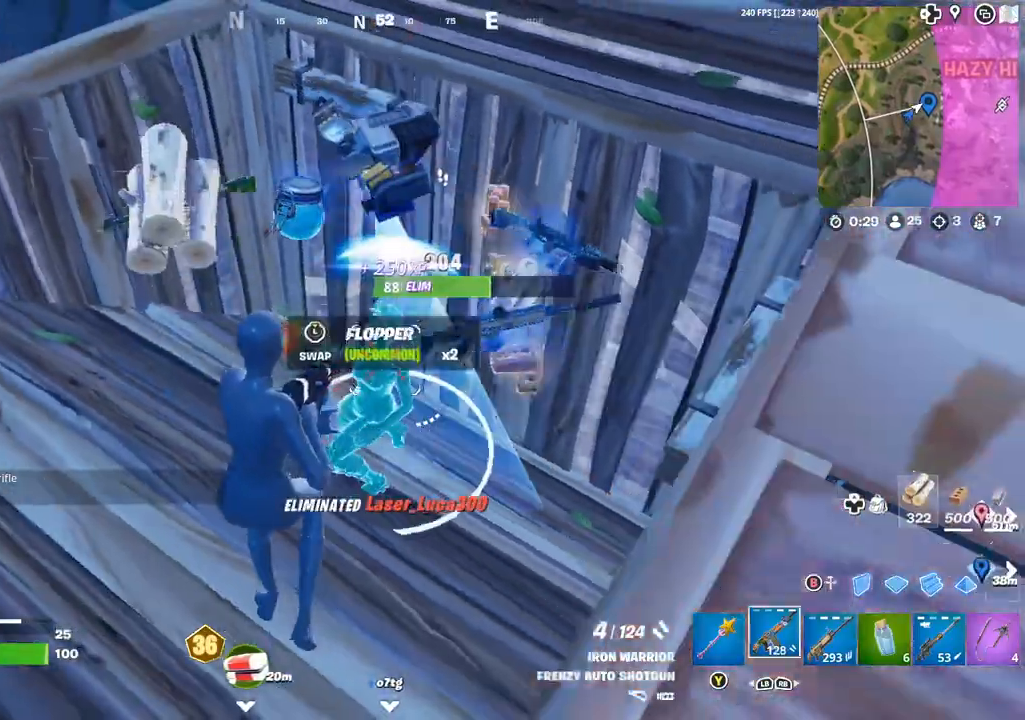
{"dt_ms": 500, "buttons": ["L3"], "left_stick": "up", "right_stick": "center", "events": [[17, "B", "down"], [50, "left_stick", "up-right"], [100, "B", "up"], [167, "Y", "down"], [250, "Y", "up"], [300, "right_stick", "down-right"], [467, "left_stick", "up"], [467, "right_stick", "center"], [500, "L3", "down"]]}
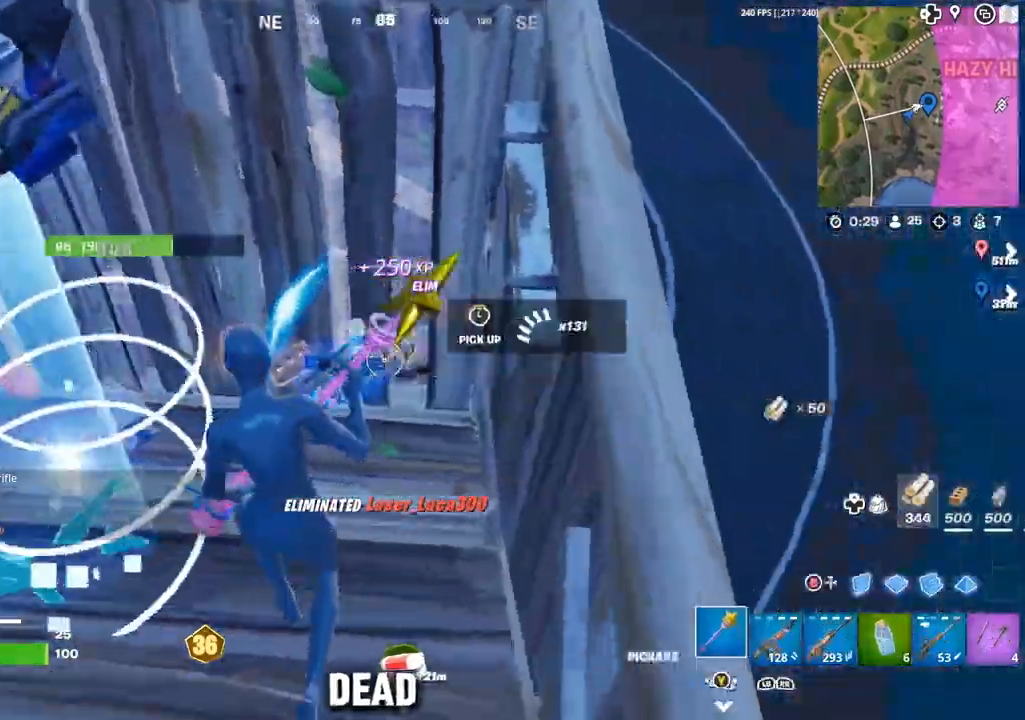
{"dt_ms": 500, "buttons": ["L3"], "left_stick": "up-left", "right_stick": "right", "events": [[33, "right_stick", "left"], [50, "left_stick", "up-left"], [217, "L3", "up"], [217, "right_stick", "center"], [267, "L3", "down"], [350, "L3", "up"], [400, "L3", "down"], [483, "right_stick", "right"]]}
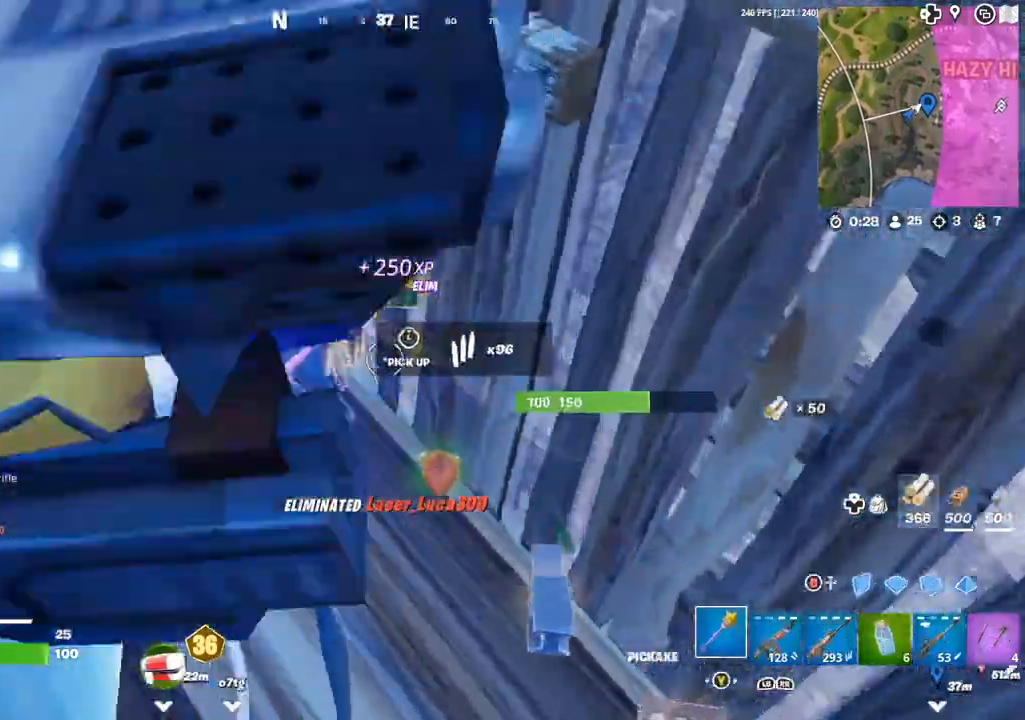
{"dt_ms": 500, "buttons": [], "left_stick": "up-right", "right_stick": "center", "events": [[150, "L3", "up"], [150, "R1", "down"], [150, "right_stick", "up-right"], [183, "left_stick", "up-right"], [217, "R1", "up"], [283, "R1", "down"], [367, "R1", "up"], [400, "right_stick", "center"], [433, "R1", "down"], [483, "R1", "up"]]}
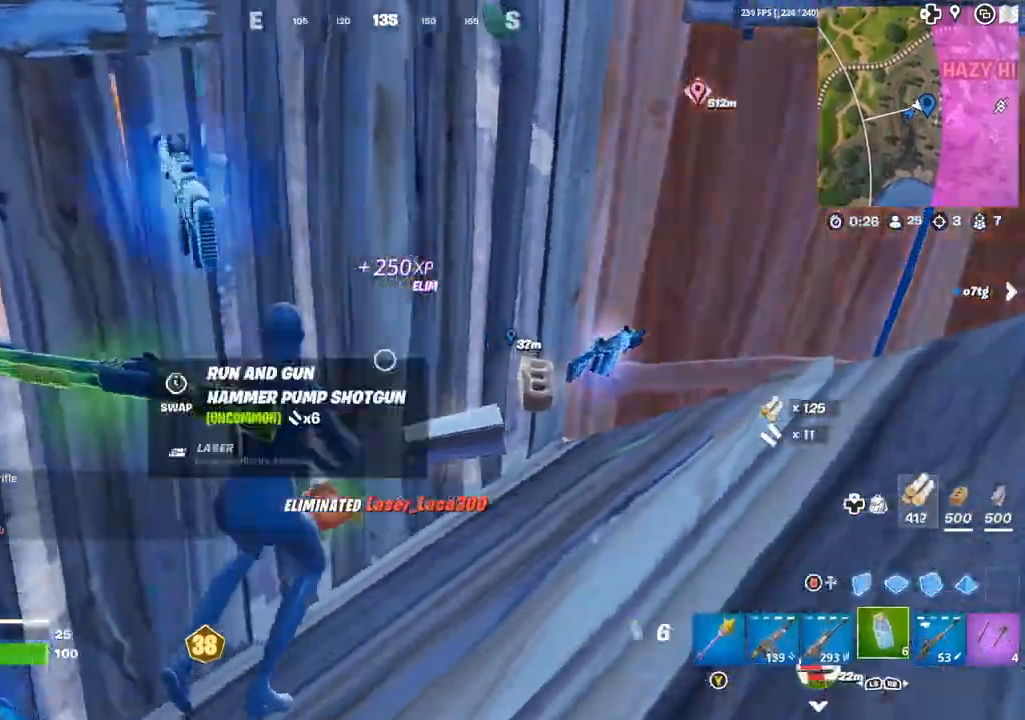
{"dt_ms": 500, "buttons": ["R1", "R2"], "left_stick": "down", "right_stick": "up", "events": [[200, "left_stick", "right"], [267, "B", "down"], [317, "B", "up"], [383, "right_stick", "up"], [450, "left_stick", "down"], [500, "R1", "down"], [500, "R2", "down"]]}
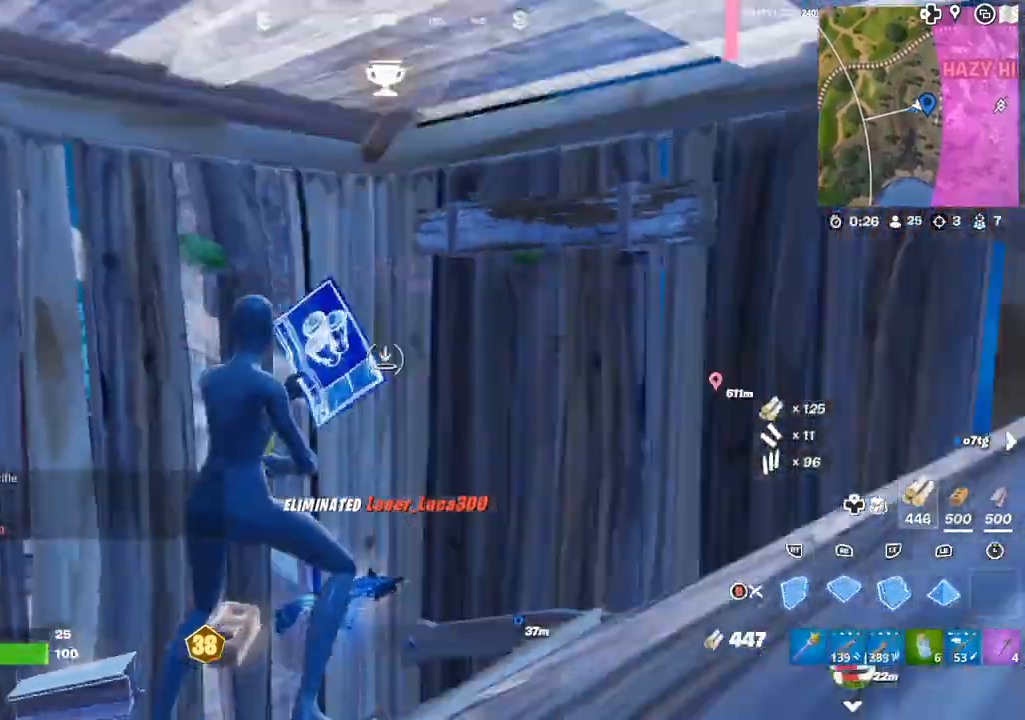
{"dt_ms": 500, "buttons": ["R2"], "left_stick": "left", "right_stick": "left", "events": [[17, "R2", "up"], [17, "left_stick", "down-left"], [50, "R1", "up"], [50, "right_stick", "center"], [83, "B", "down"], [150, "B", "up"], [217, "right_stick", "left"], [267, "R3", "down"], [283, "left_stick", "left"], [350, "R3", "up"], [433, "R2", "down"]]}
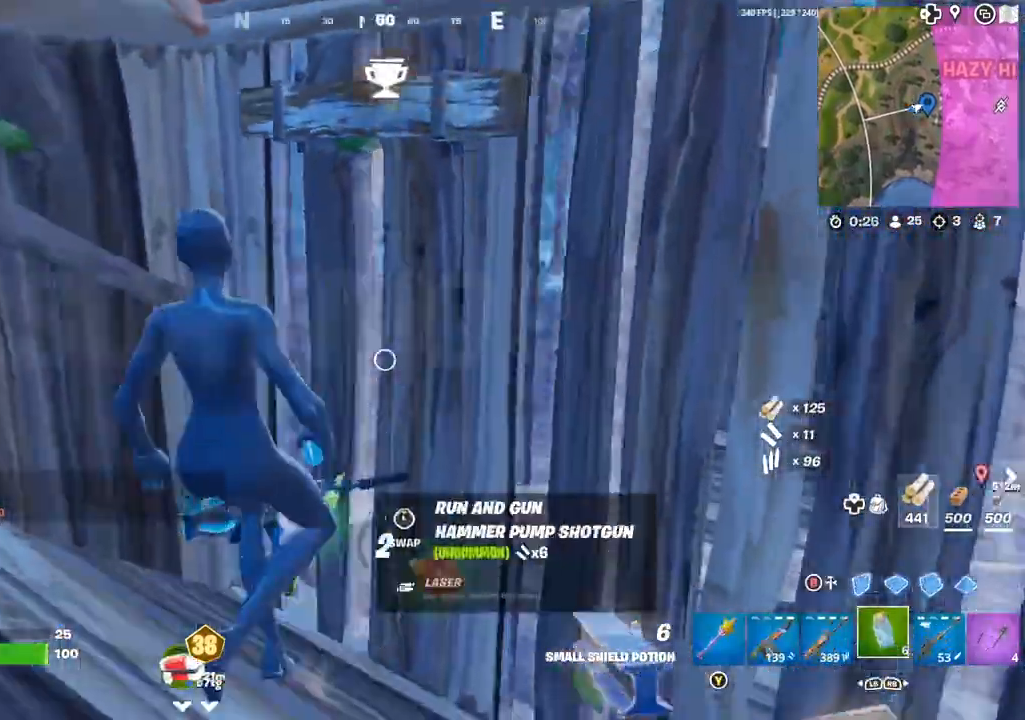
{"dt_ms": 500, "buttons": [], "left_stick": "left", "right_stick": "center", "events": [[33, "R2", "up"], [117, "right_stick", "center"], [283, "left_stick", "up"], [383, "left_stick", "right"], [450, "left_stick", "left"]]}
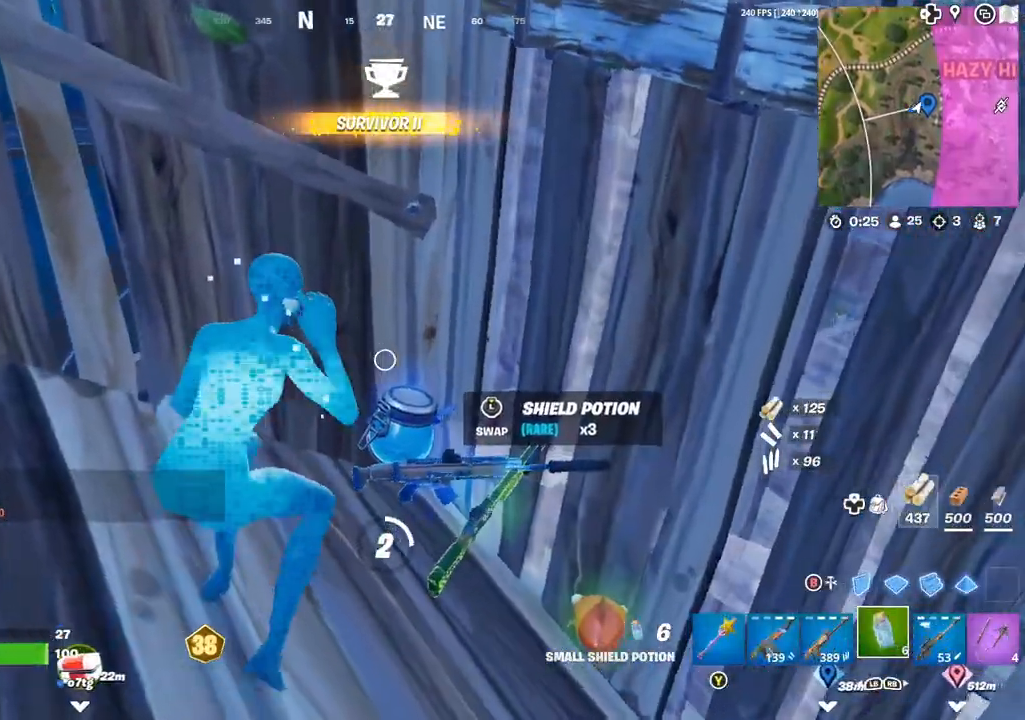
{"dt_ms": 500, "buttons": [], "left_stick": "right", "right_stick": "center", "events": [[33, "left_stick", "center"], [450, "left_stick", "right"]]}
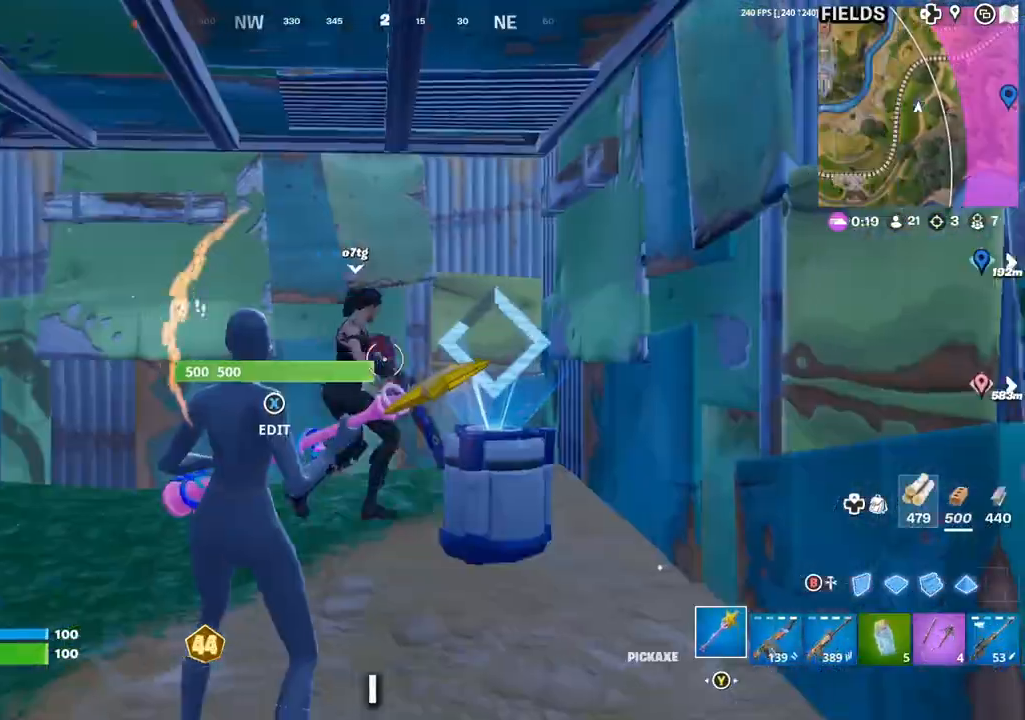
{"dt_ms": 500, "buttons": ["R2"], "left_stick": "left", "right_stick": "down-left", "events": [[133, "right_stick", "left"], [200, "left_stick", "left"], [333, "right_stick", "center"], [350, "B", "down"], [433, "B", "up"], [450, "right_stick", "down-left"], [467, "R2", "down"]]}
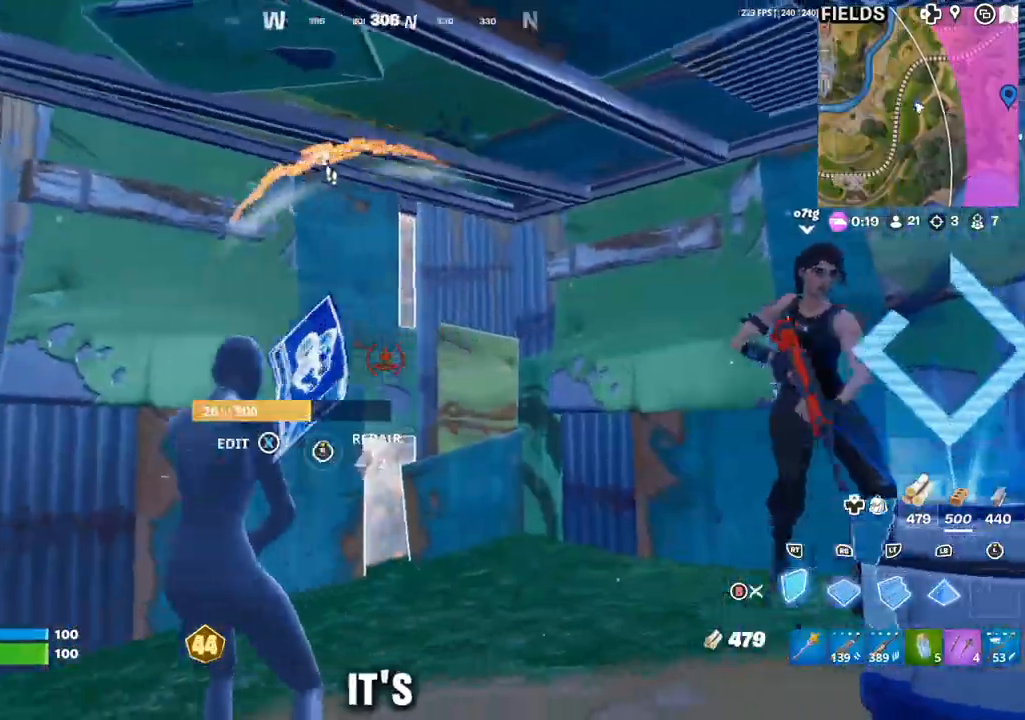
{"dt_ms": 500, "buttons": ["R2"], "left_stick": "up-left", "right_stick": "center", "events": [[33, "right_stick", "center"], [167, "left_stick", "center"], [300, "DPAD_LEFT", "down"], [400, "DPAD_LEFT", "up"], [433, "left_stick", "left"], [483, "left_stick", "up-left"]]}
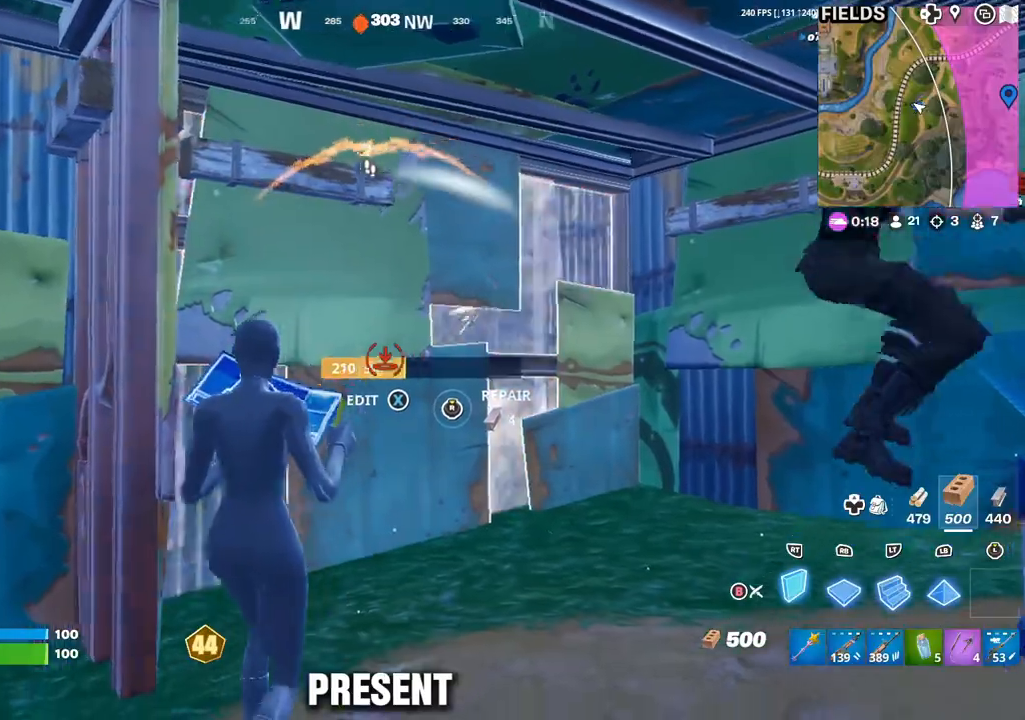
{"dt_ms": 500, "buttons": ["R2"], "left_stick": "right", "right_stick": "center", "events": [[217, "left_stick", "right"]]}
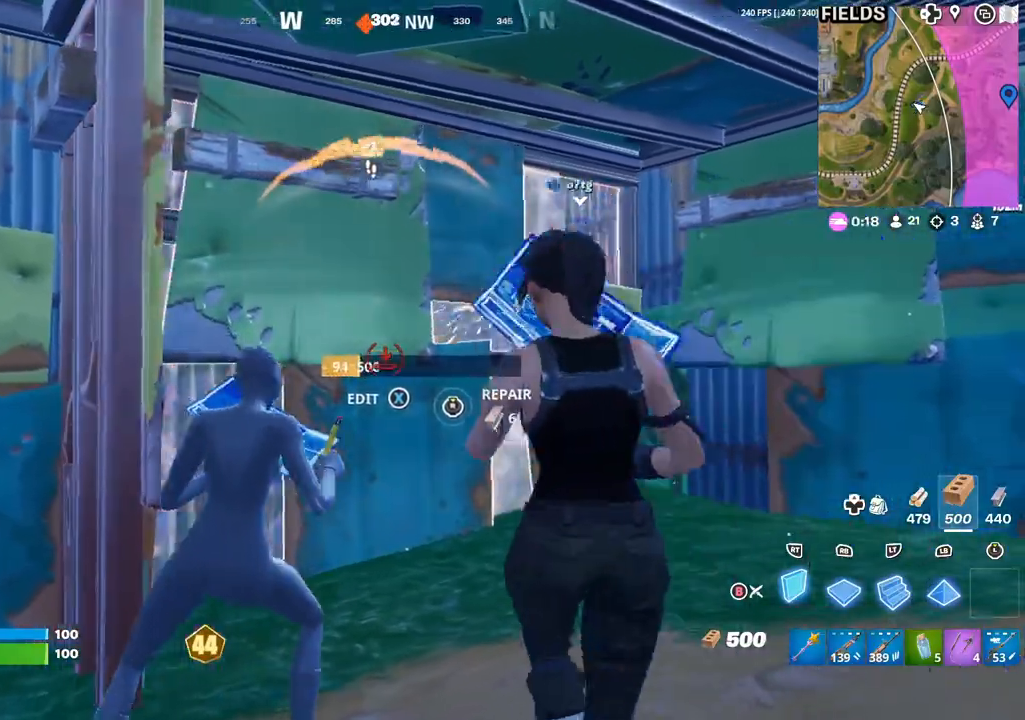
{"dt_ms": 500, "buttons": ["R2"], "left_stick": "right", "right_stick": "center", "events": [[17, "left_stick", "up-left"], [133, "left_stick", "center"], [233, "left_stick", "right"]]}
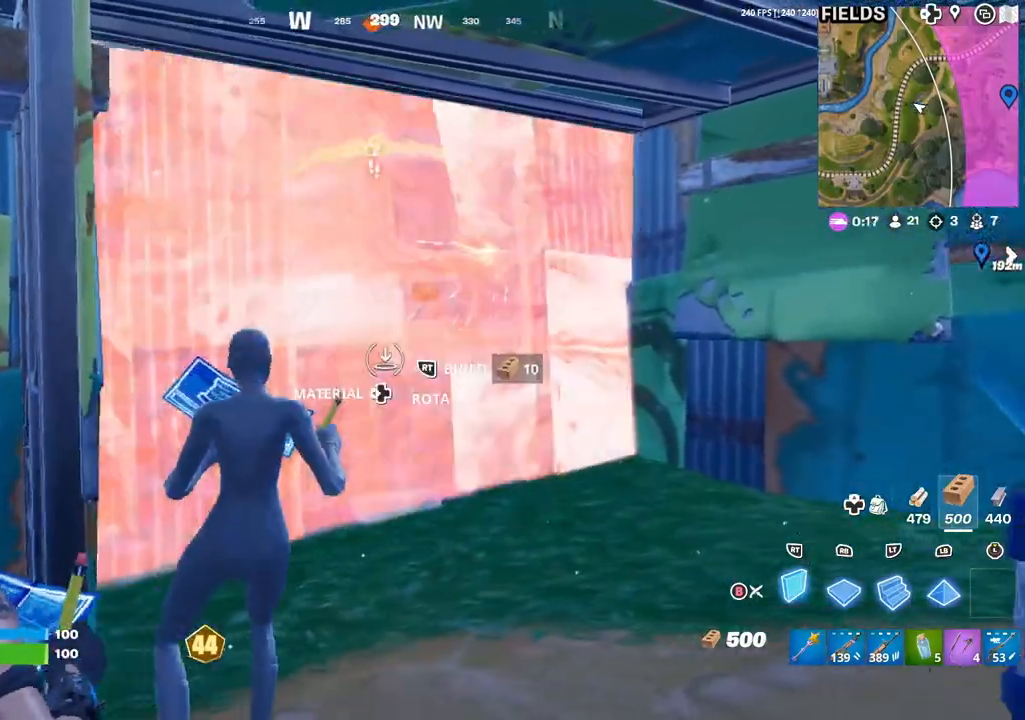
{"dt_ms": 500, "buttons": ["R2"], "left_stick": "center", "right_stick": "center", "events": [[150, "left_stick", "center"], [300, "left_stick", "right"], [467, "left_stick", "center"]]}